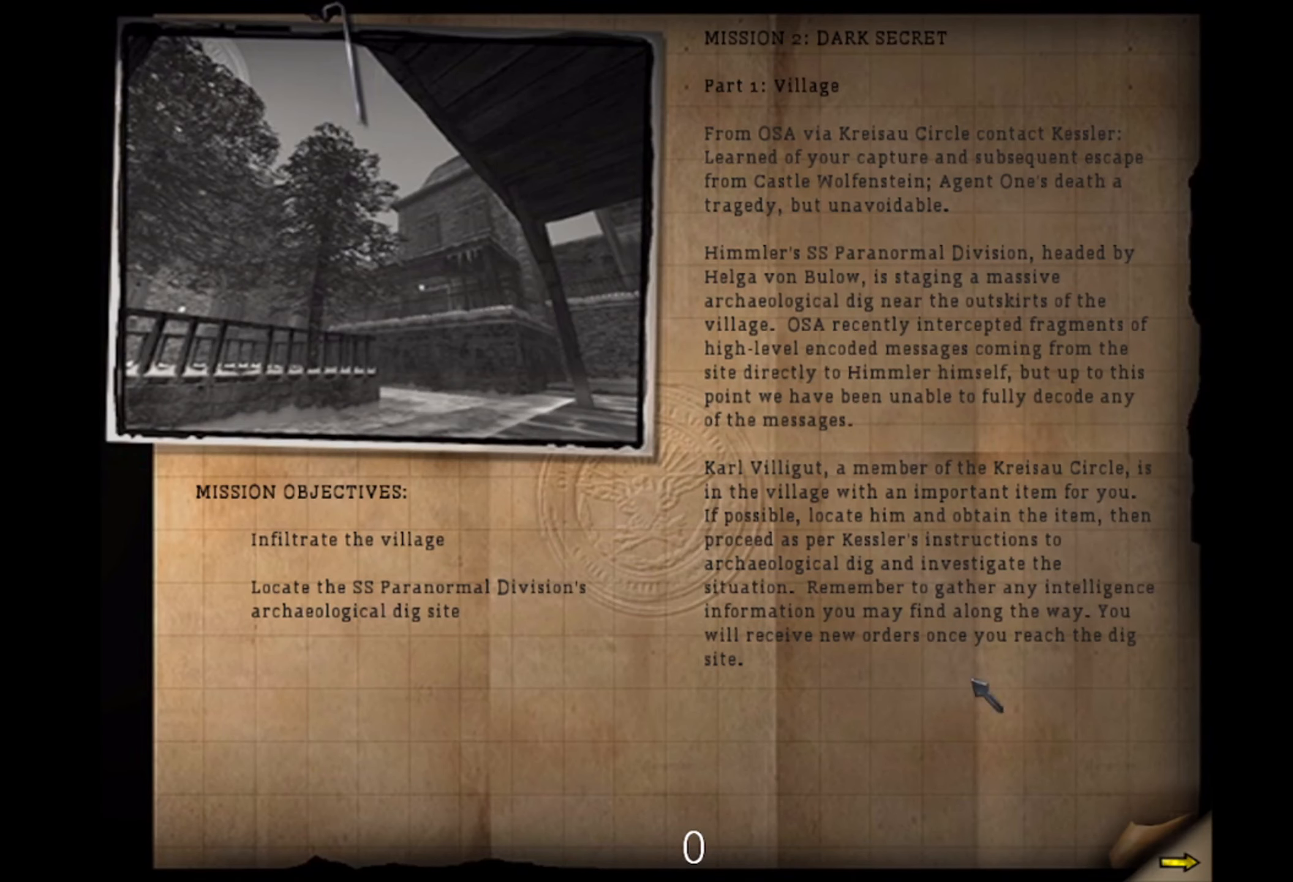
Gameplay with keyboard and mouse; each line is a JSON object with the keys and mouse buttons held at the frame after it. "events" lists presses ("down") and releases ("up") of "1", "2", "3", "4", "5", "a", "alt", "b", "c", "ctrl", "d", "e", "f", "g", "q", "r", "s", "shift", "space", "t", "tab", "v", "w", "x", "z", "mouse_left", "mouse_wheel" and "mouse_right" between this image and that frame as [ms after this image, input, new state], when the widget could be followed in between. "mouse_left", "mouse_wheel", "mouse_right" = the "left", "wheel", "right" buttons of the "mouse" list. No other keys are recorded. "wheel" means that the mouse wheel is clicked or scrolled. Mouse movement is not recorded.
{"keys": ["space"], "mouse": [], "events": [[183, "mouse_left", "down"], [233, "space", "down"], [300, "mouse_left", "up"], [366, "space", "up"], [433, "space", "down"]]}
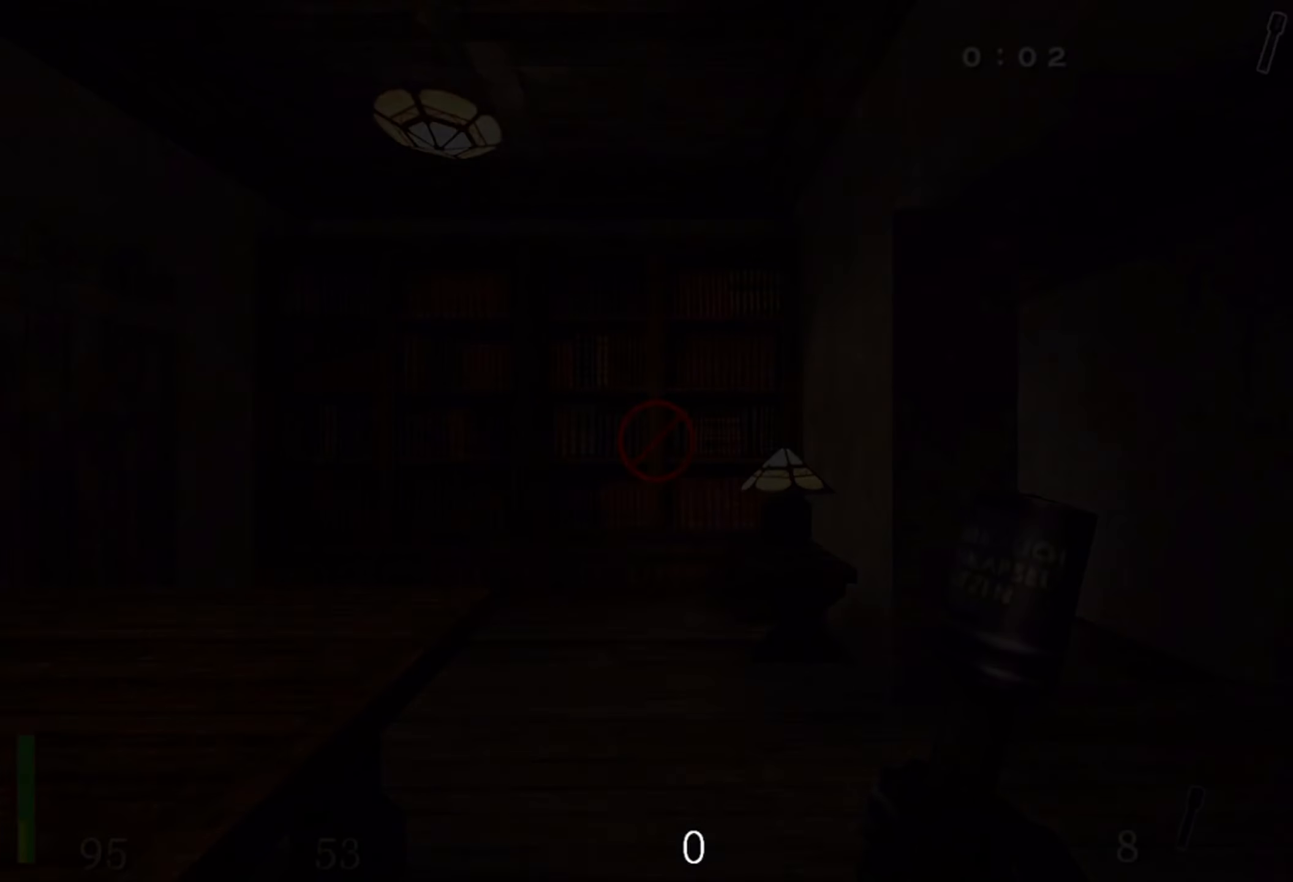
{"keys": [], "mouse": [], "events": [[50, "space", "up"], [83, "space", "down"], [200, "space", "up"]]}
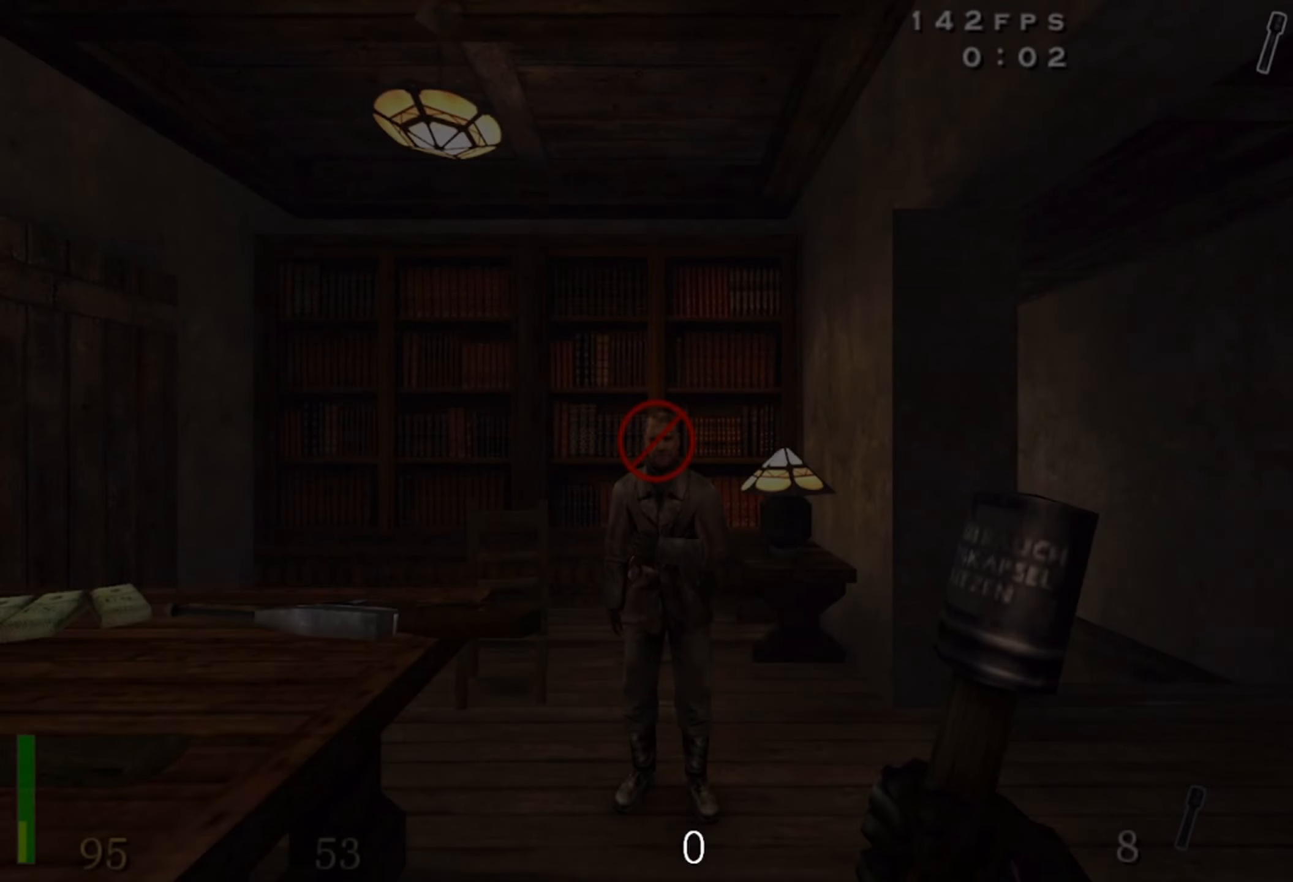
{"keys": [], "mouse": [], "events": []}
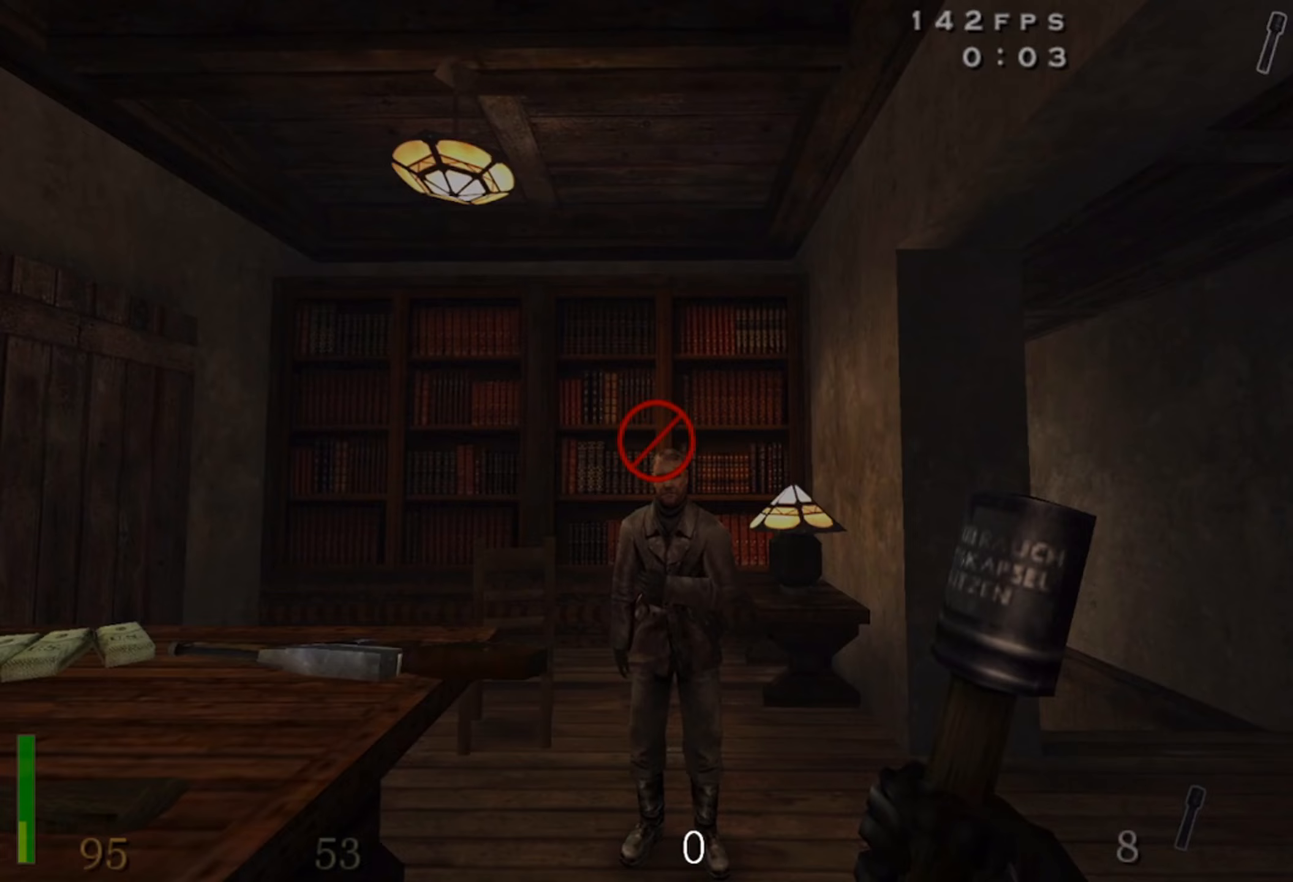
{"keys": ["b"], "mouse": [], "events": [[483, "b", "down"]]}
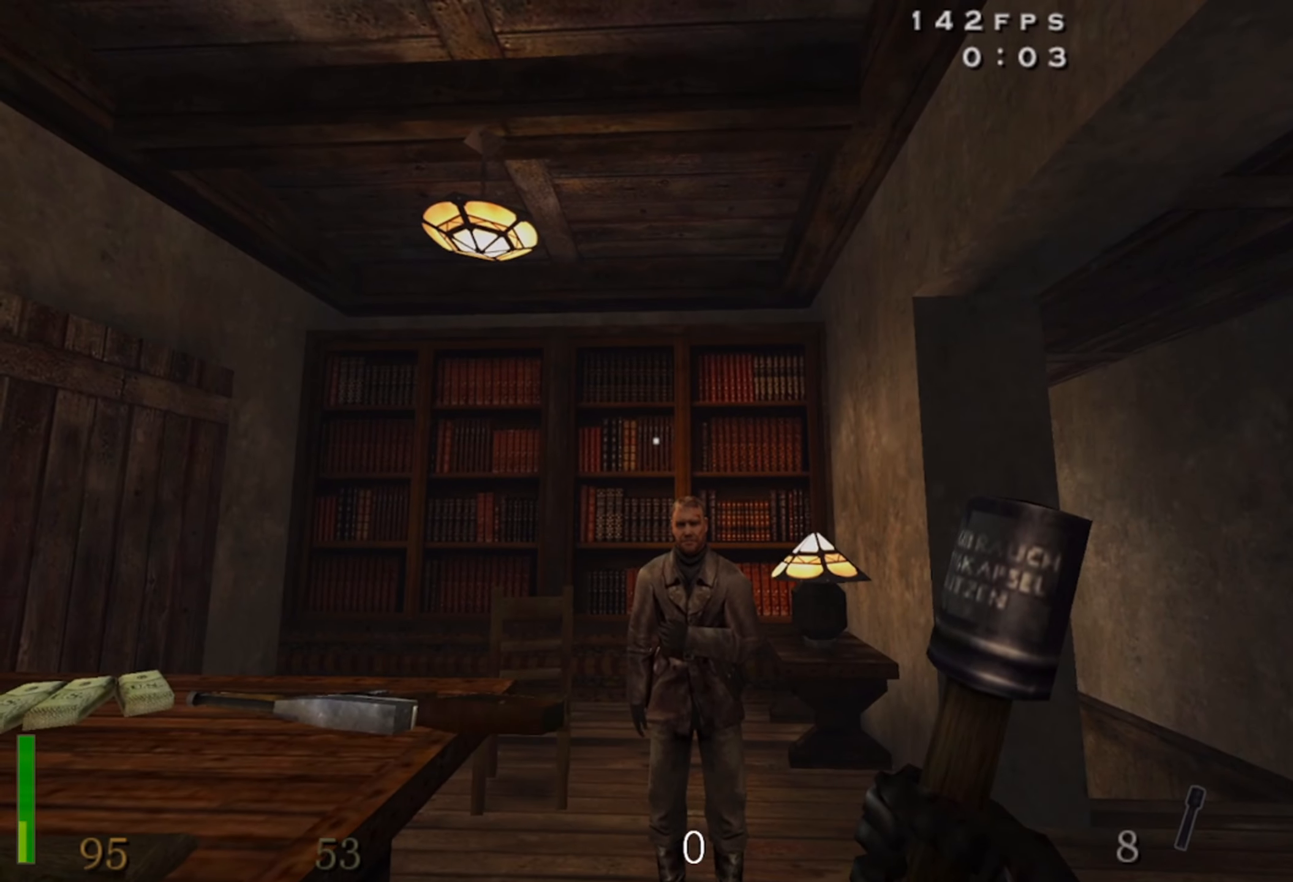
{"keys": [], "mouse": [], "events": [[83, "b", "up"]]}
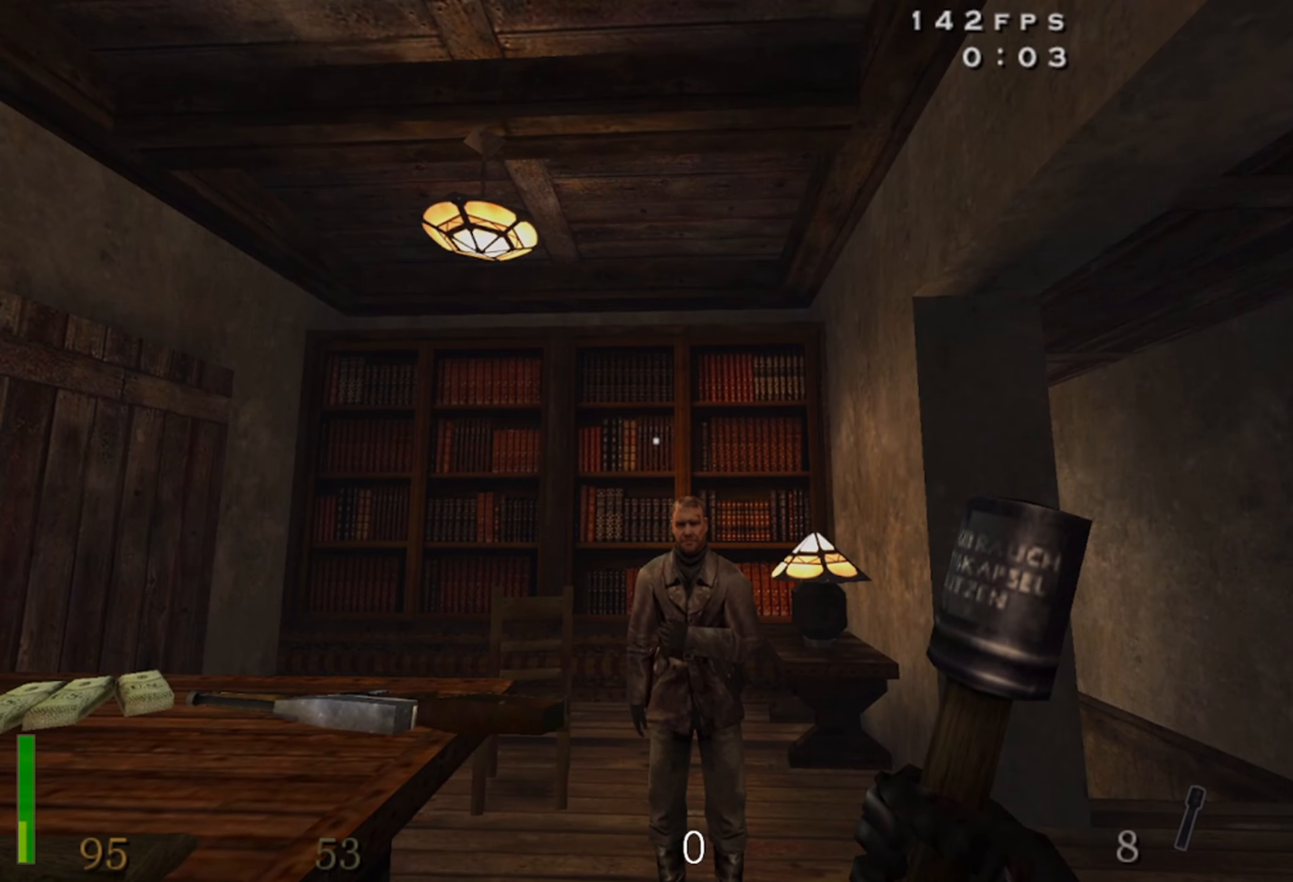
{"keys": [], "mouse": [], "events": []}
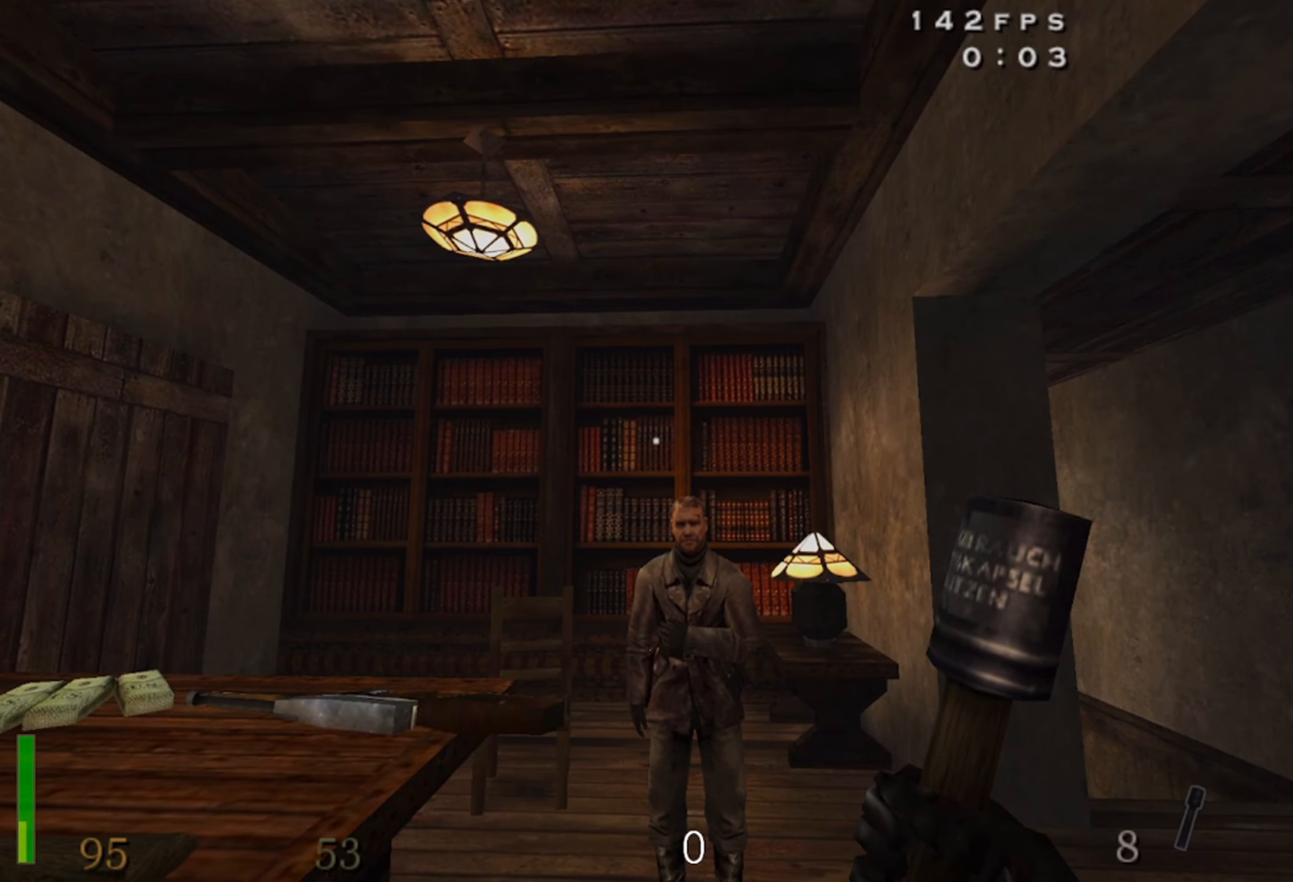
{"keys": [], "mouse": [], "events": []}
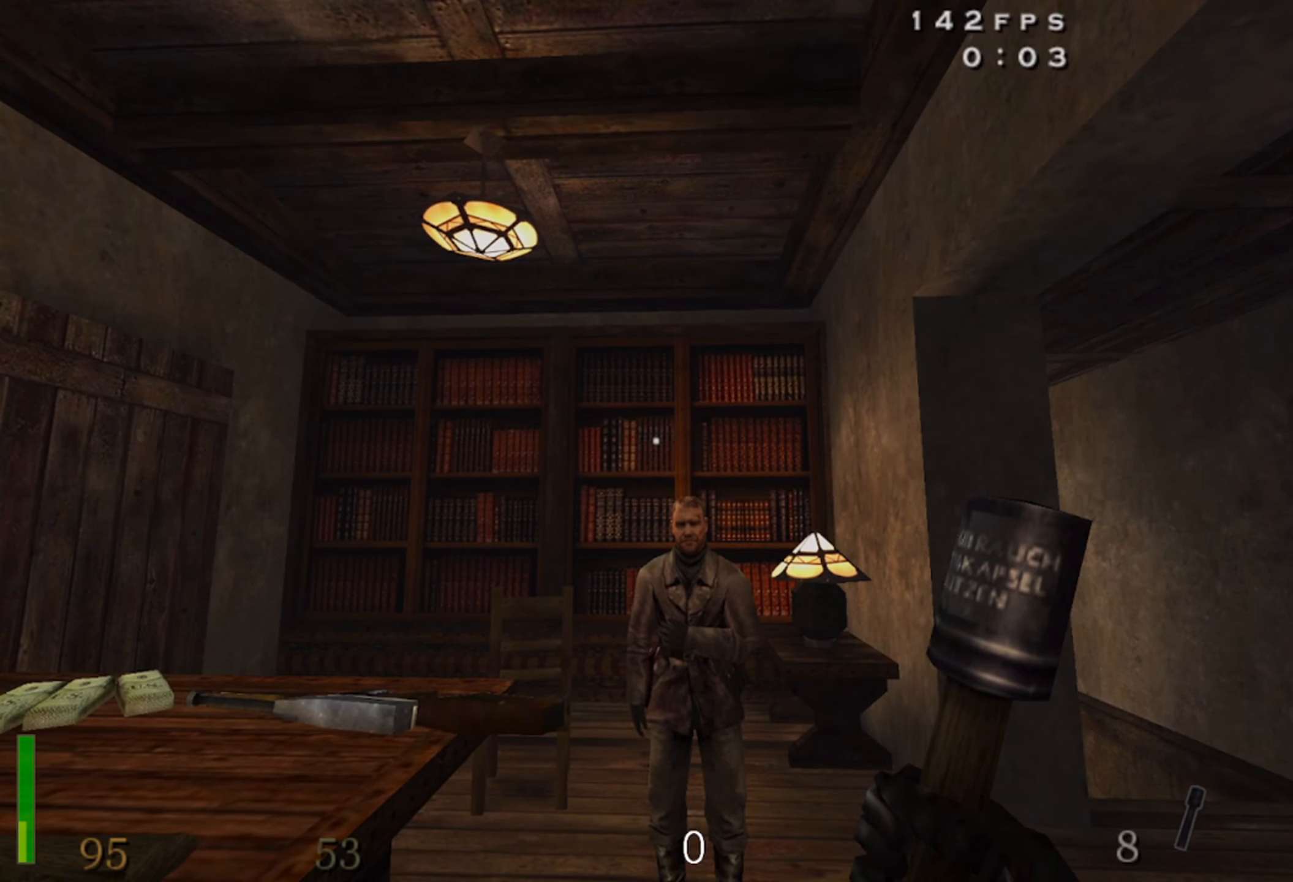
{"keys": [], "mouse": [], "events": []}
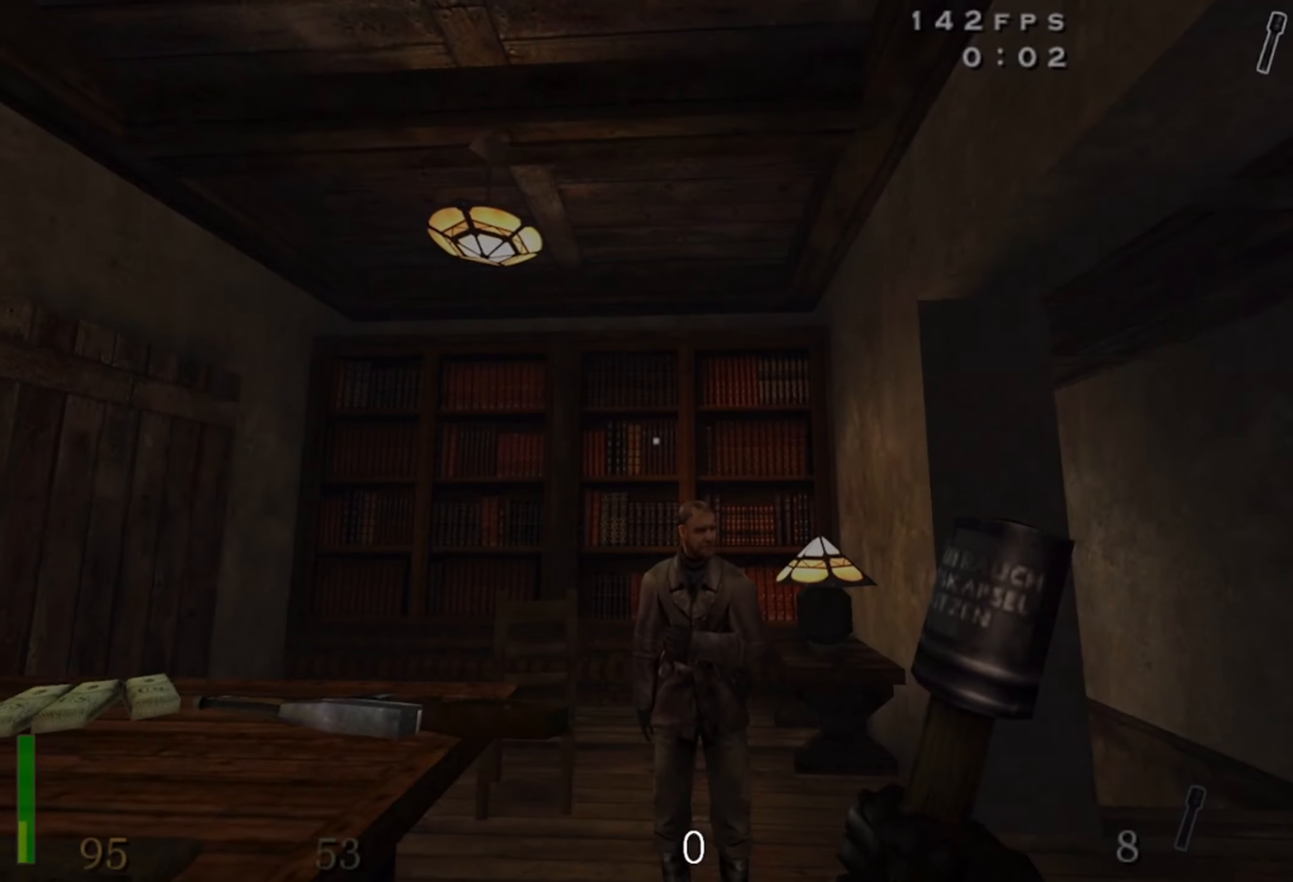
{"keys": [], "mouse": [], "events": [[117, "mouse_left", "down"], [250, "mouse_left", "up"], [367, "mouse_left", "down"], [467, "mouse_left", "up"]]}
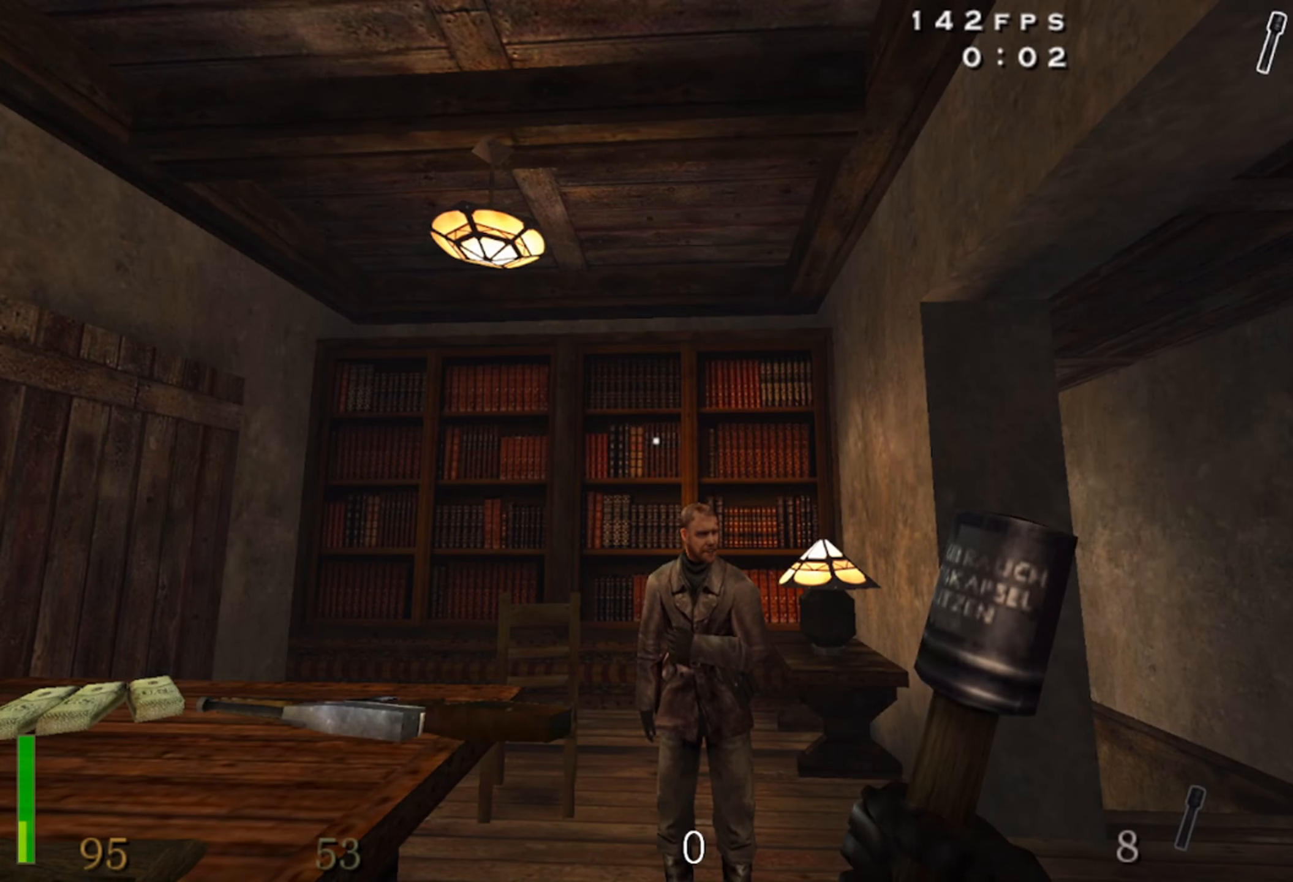
{"keys": [], "mouse": [], "events": [[83, "mouse_left", "down"], [200, "mouse_left", "up"]]}
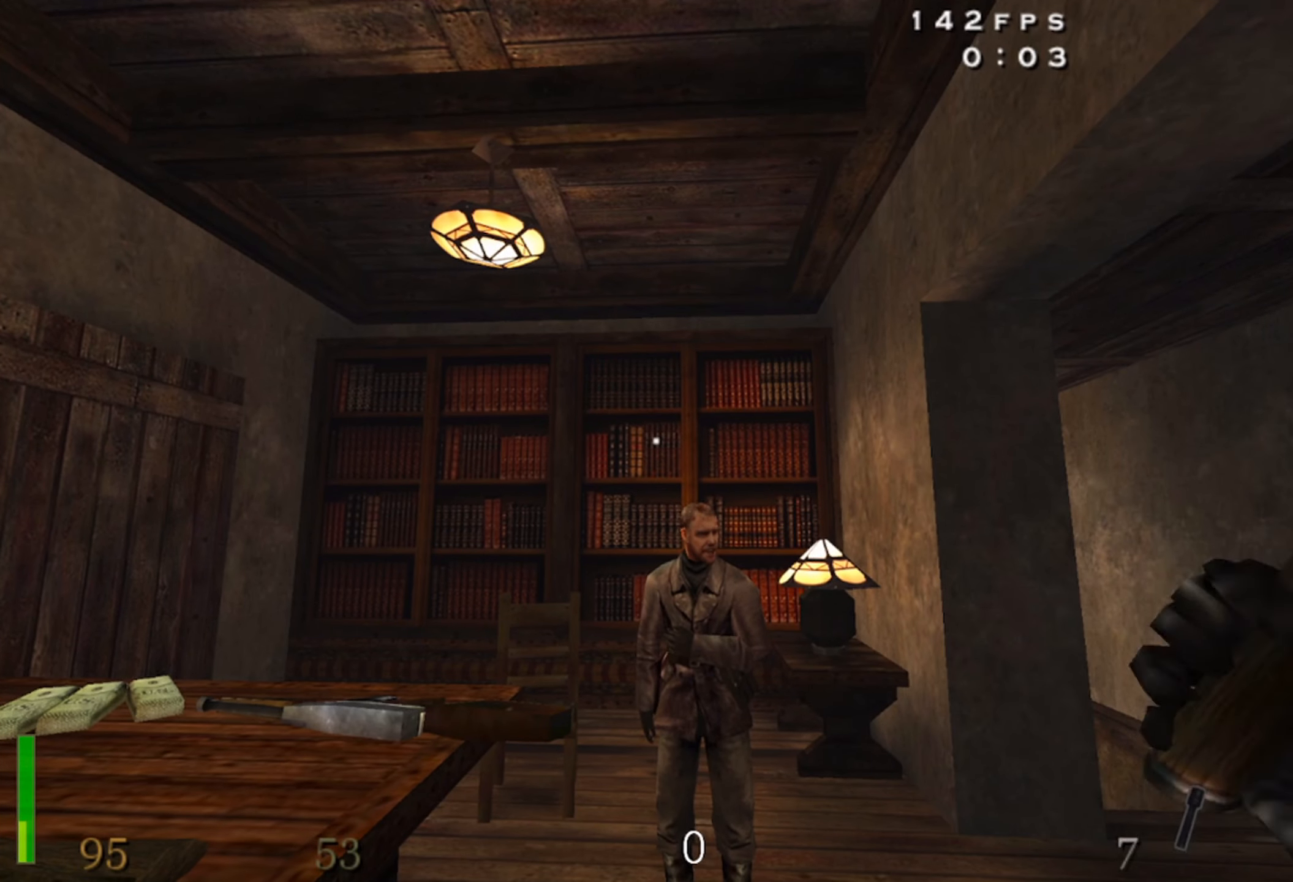
{"keys": ["a", "w"], "mouse": [], "events": [[350, "w", "down"], [433, "a", "down"]]}
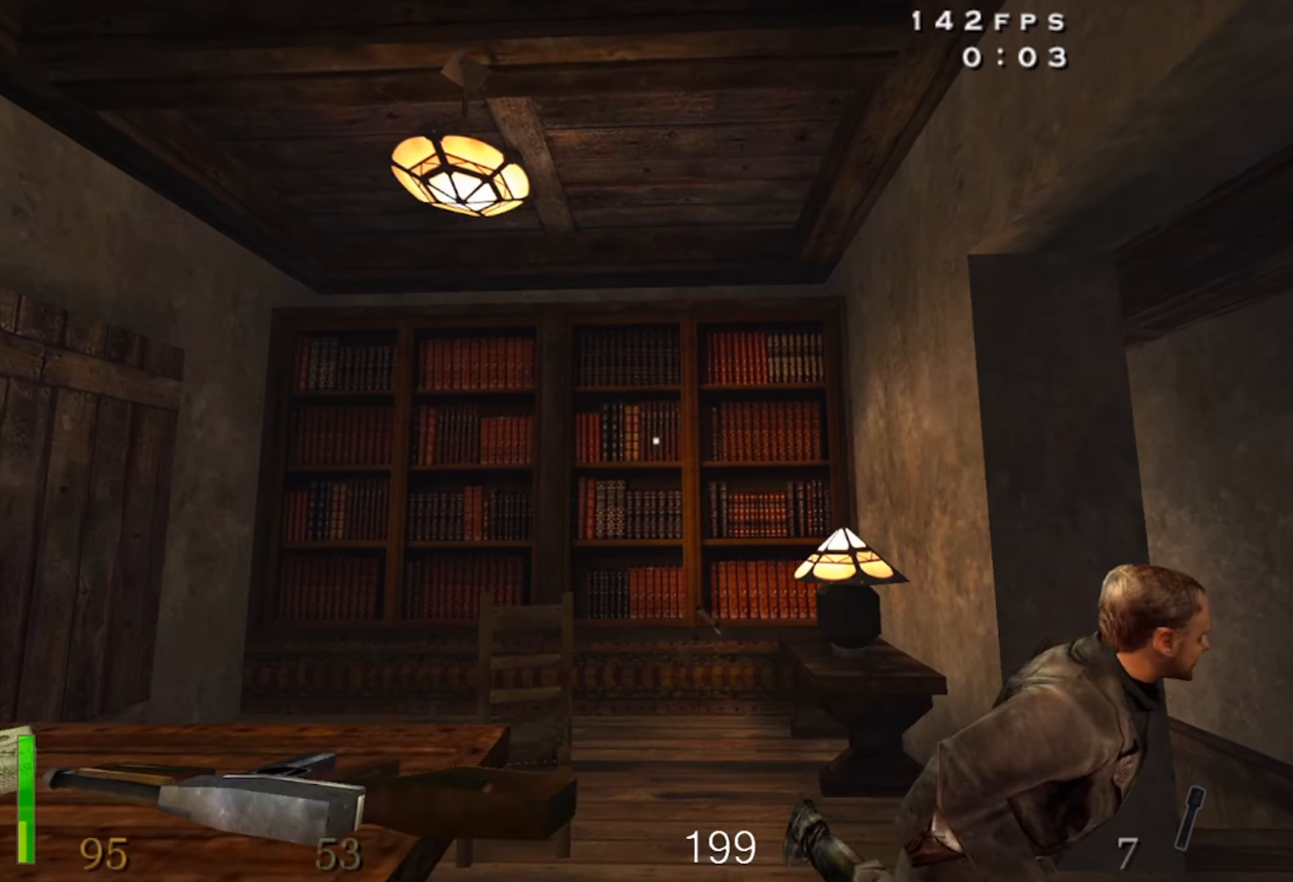
{"keys": [], "mouse": [], "events": [[100, "a", "up"], [100, "w", "up"]]}
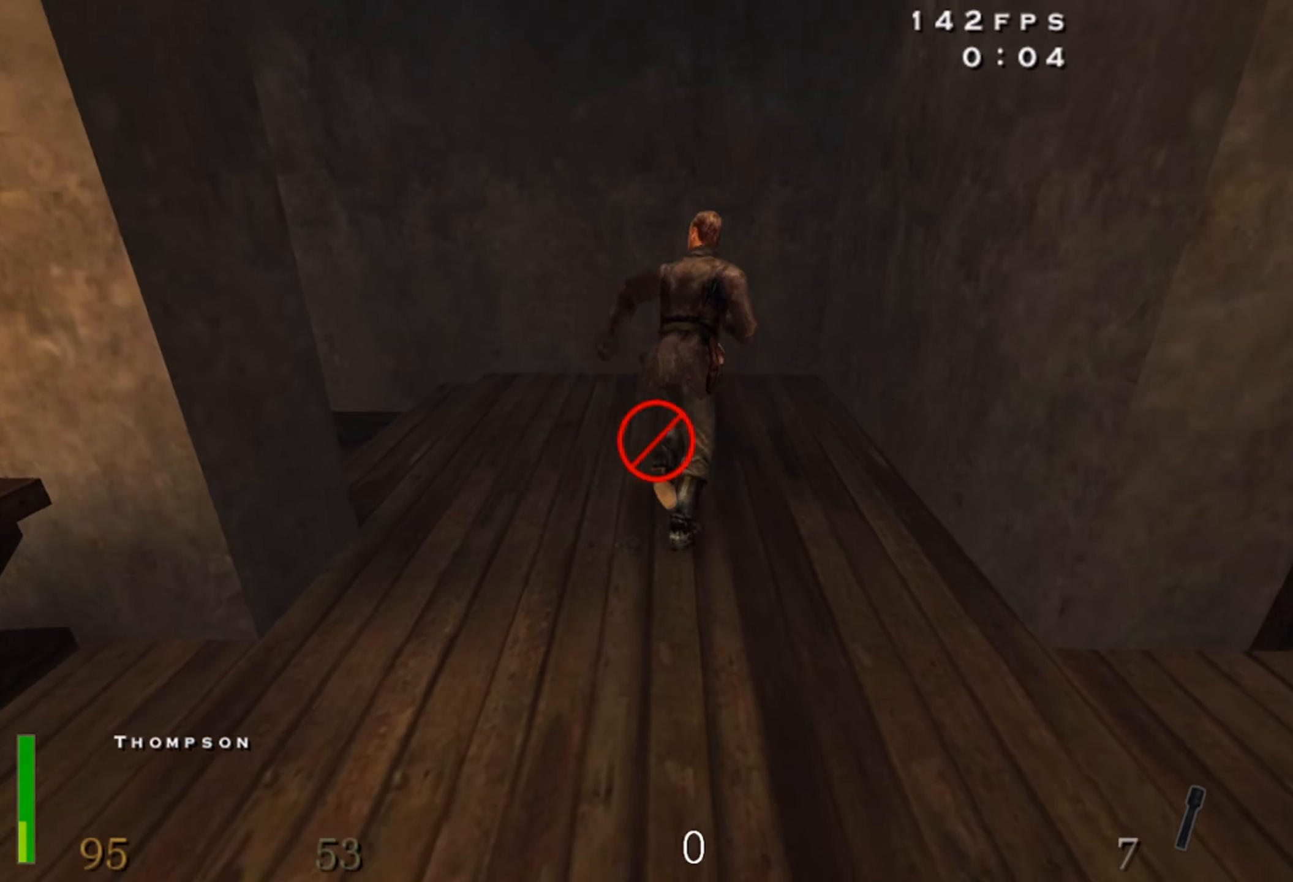
{"keys": [], "mouse": [], "events": []}
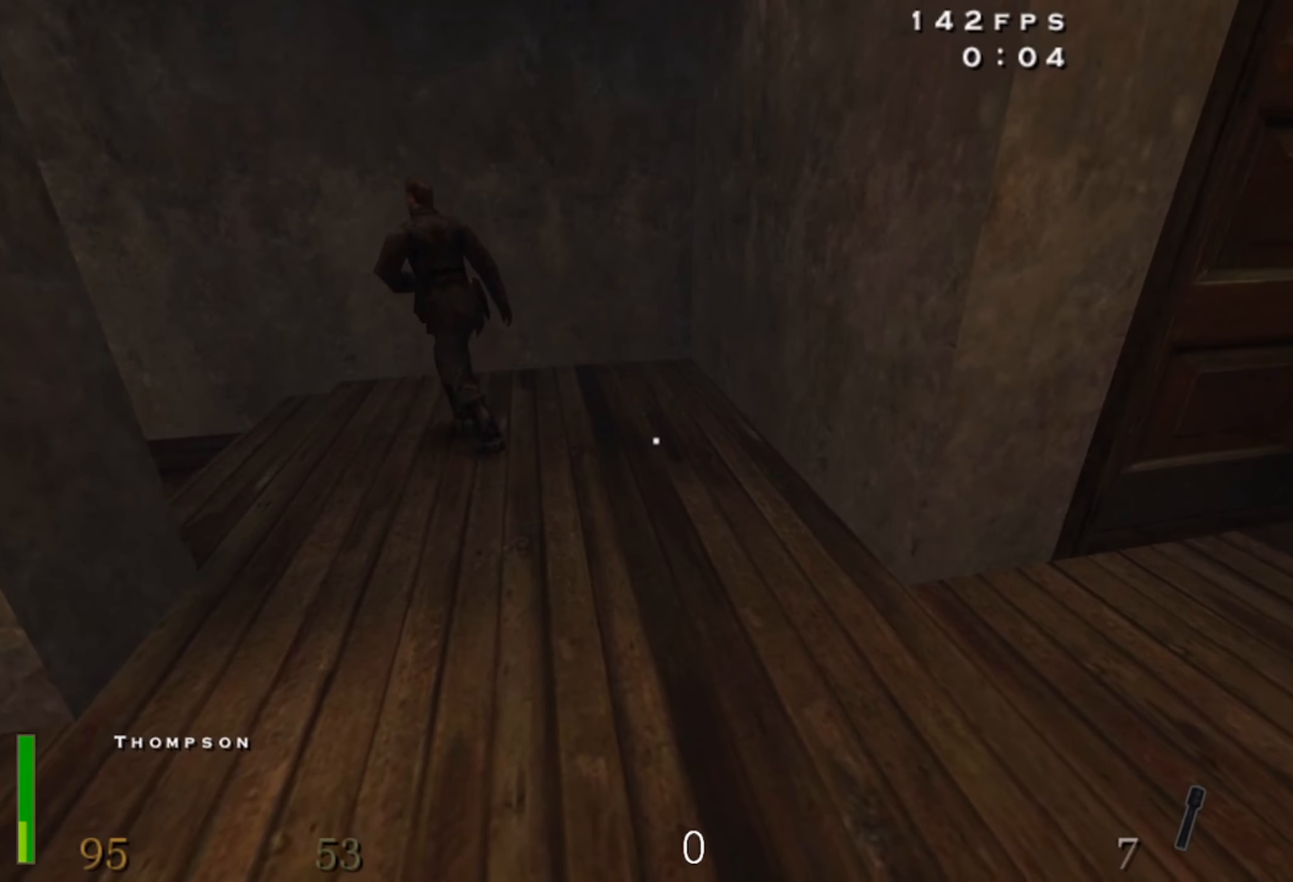
{"keys": [], "mouse": [], "events": [[350, "mouse_left", "down"], [467, "mouse_left", "up"]]}
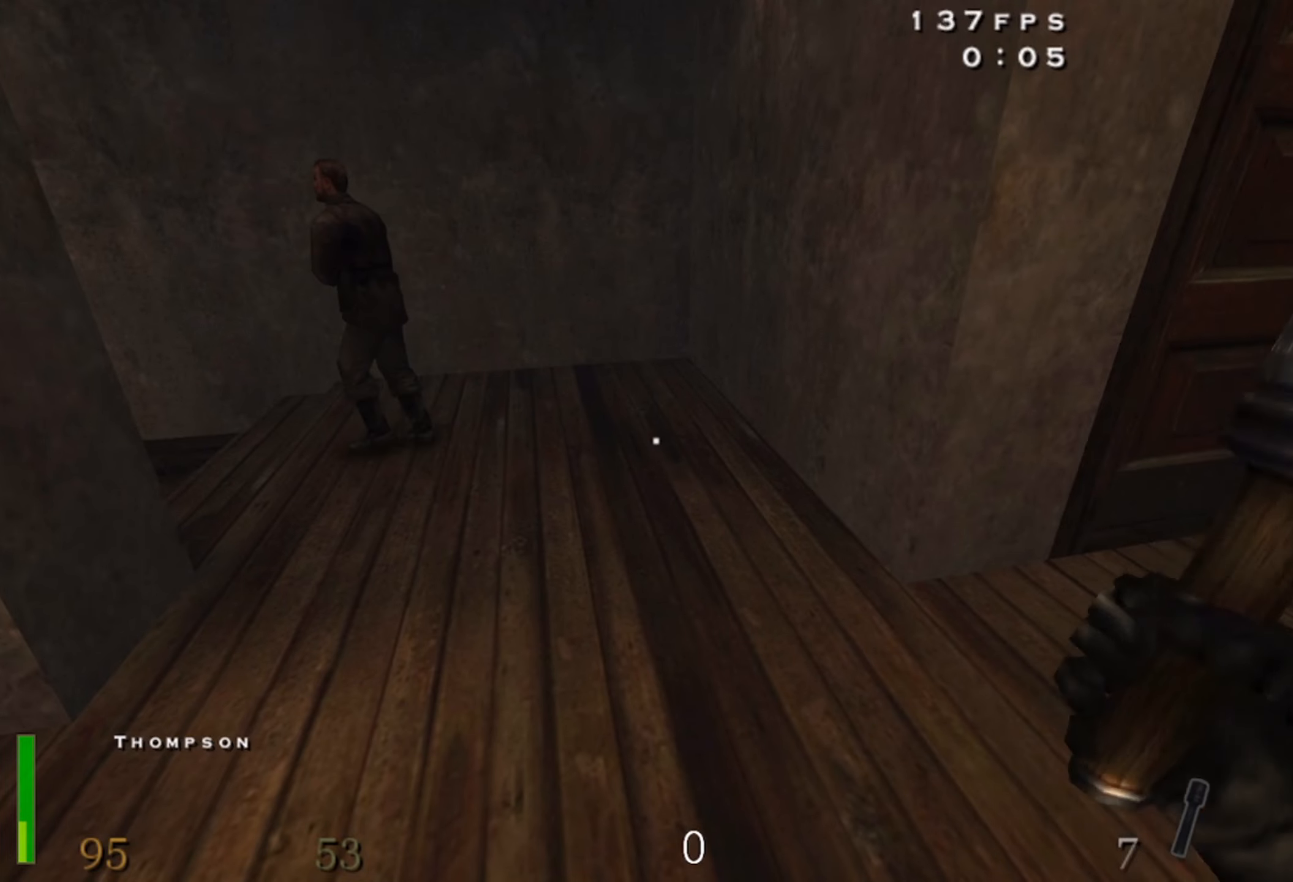
{"keys": [], "mouse": [], "events": []}
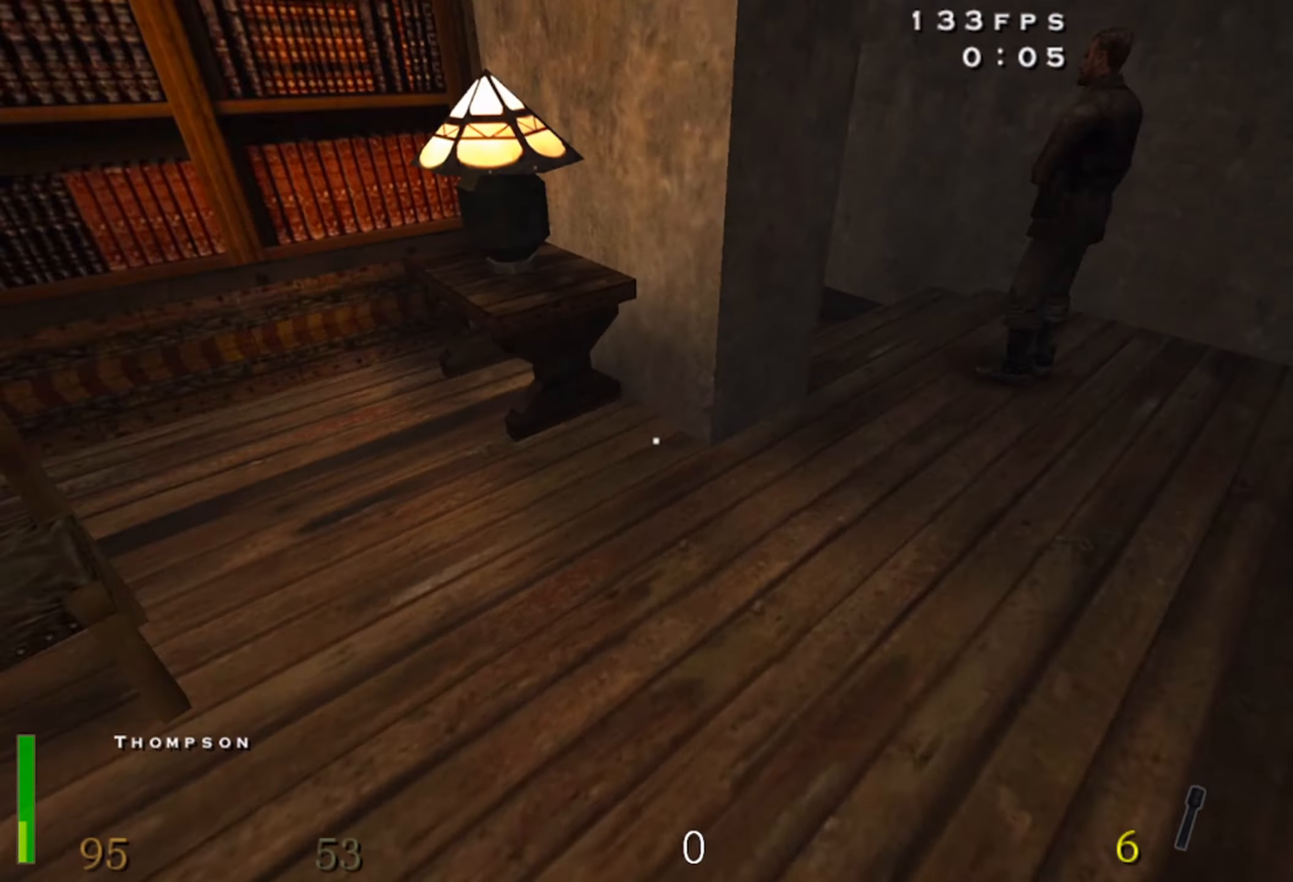
{"keys": ["a", "w"], "mouse": [], "events": [[284, "w", "down"], [500, "a", "down"]]}
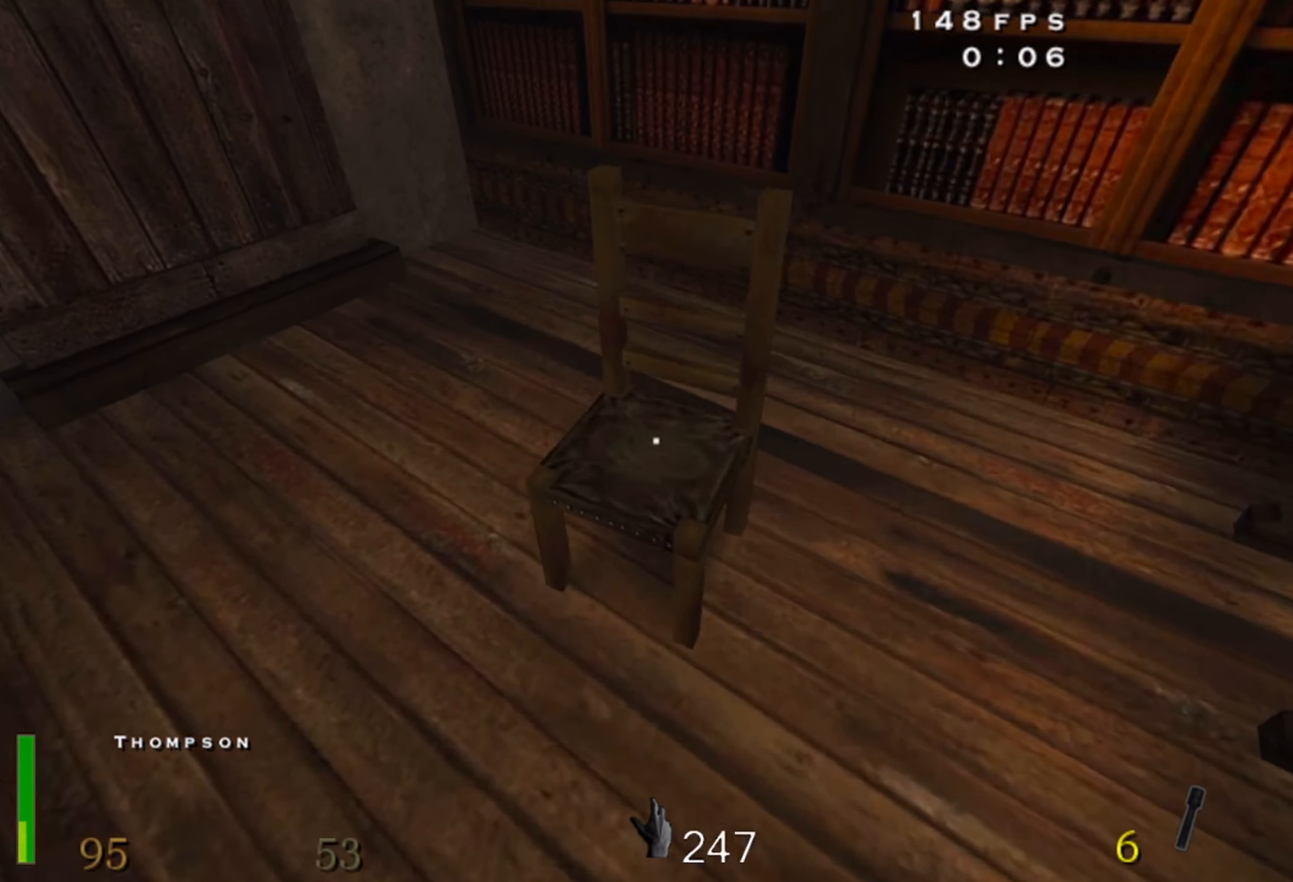
{"keys": ["s"], "mouse": [], "events": [[34, "f", "down"], [167, "f", "up"], [167, "w", "up"], [400, "s", "down"], [450, "a", "up"]]}
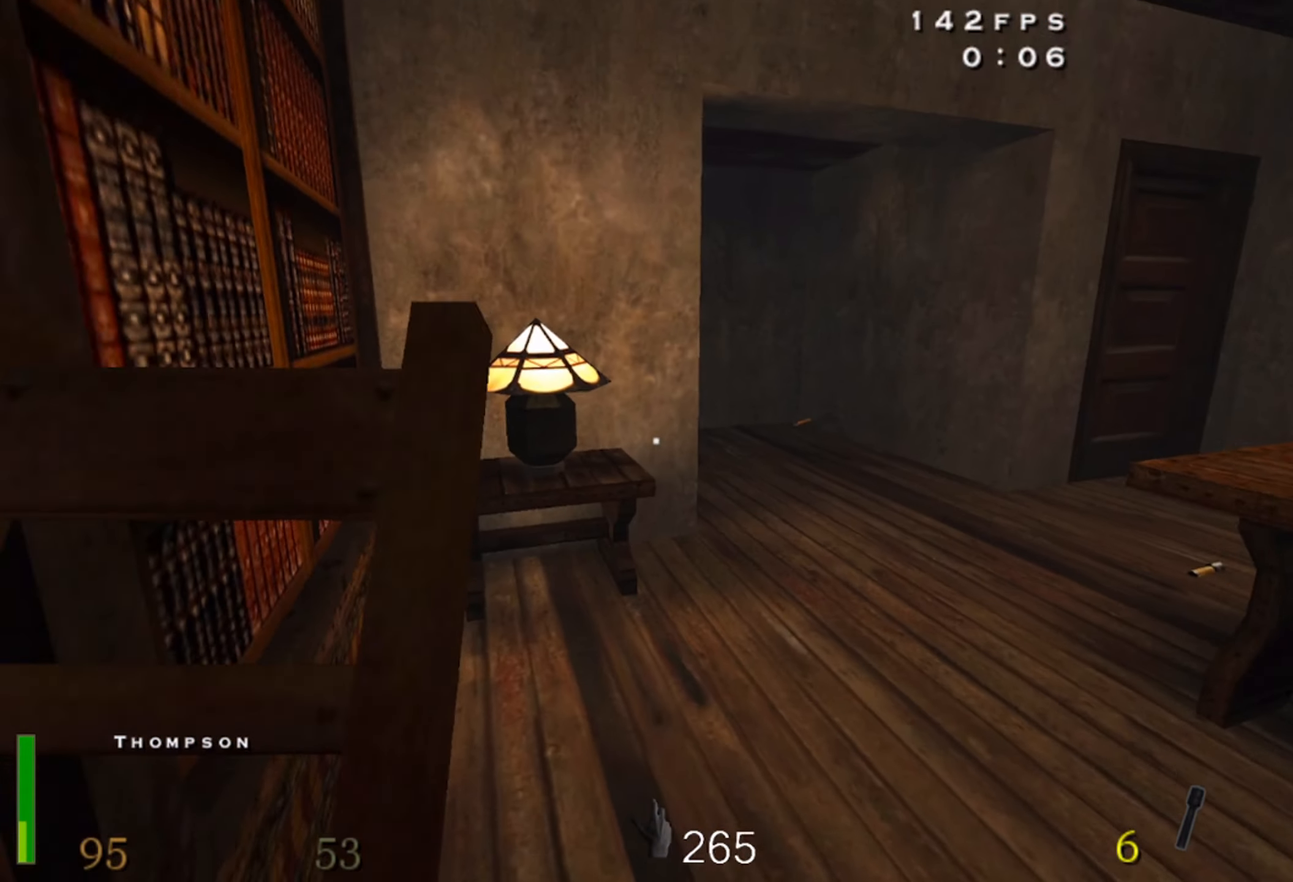
{"keys": [], "mouse": [], "events": [[467, "s", "up"]]}
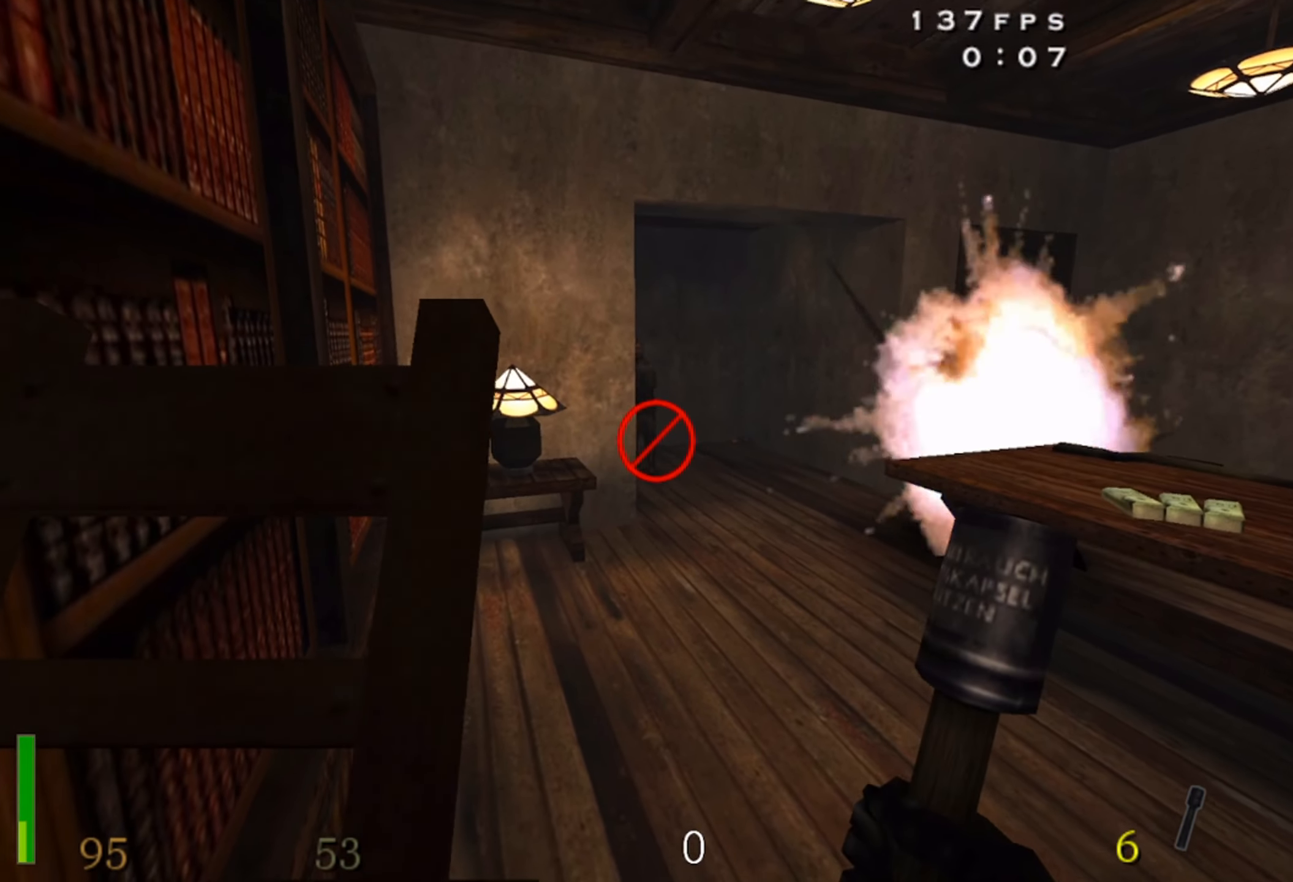
{"keys": [], "mouse": [], "events": []}
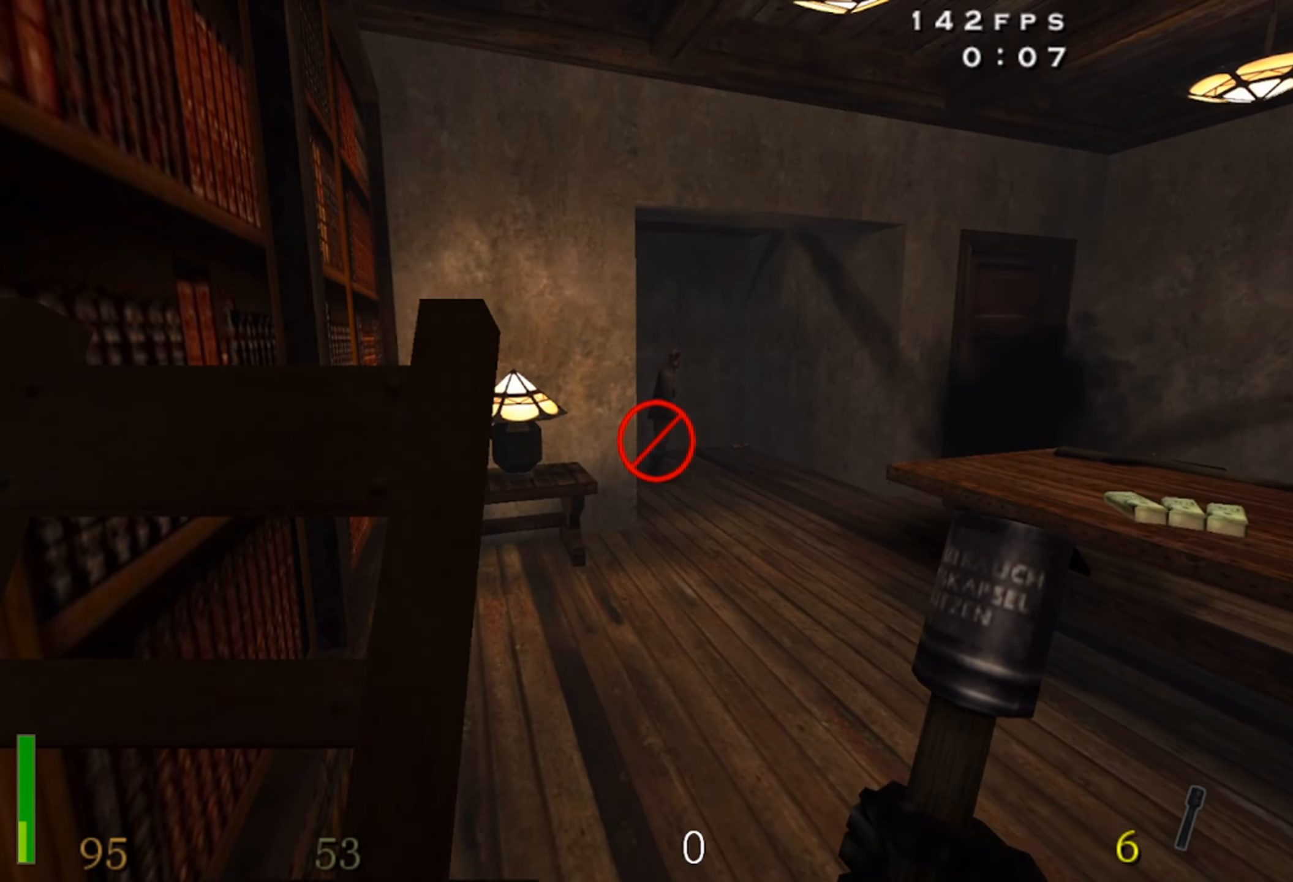
{"keys": ["d", "w"], "mouse": [], "events": [[284, "w", "down"], [317, "d", "down"]]}